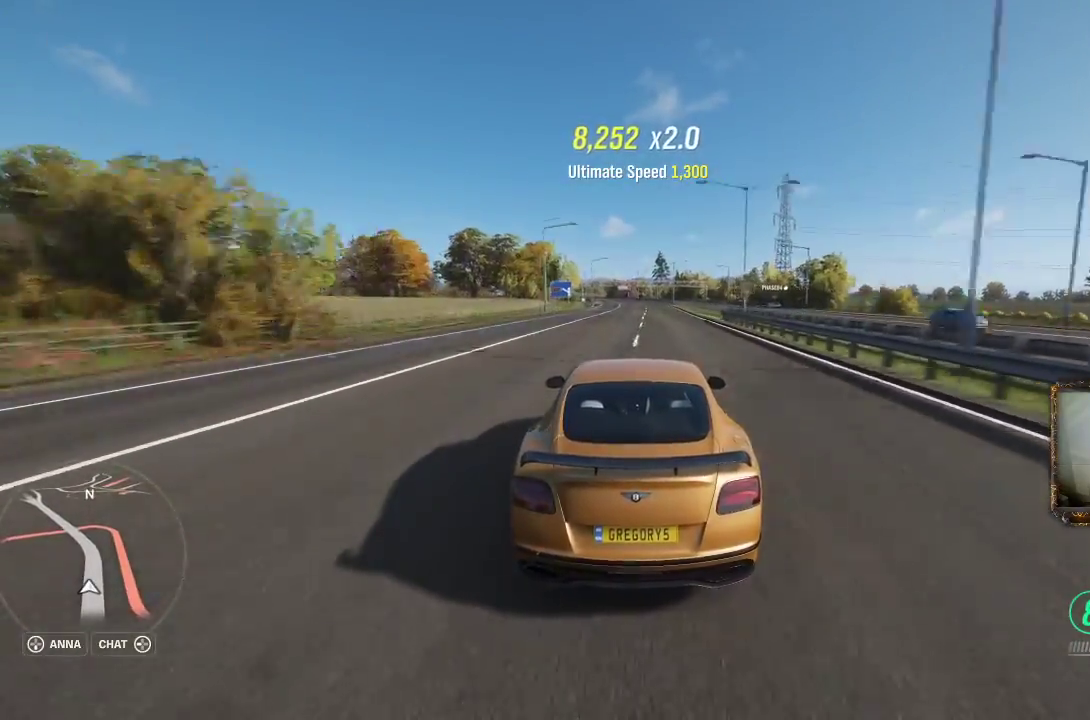
Gameplay with a controller (Xbox layout); each line is a JSON object with the inputs held at the frame after it. "events" lists button and stick changes between this image and that frame as [ms after this image, input, new state], when the widget could be followed in between. Not read: R3.
{"buttons": ["R2"], "left_stick": "center", "right_stick": "center", "events": []}
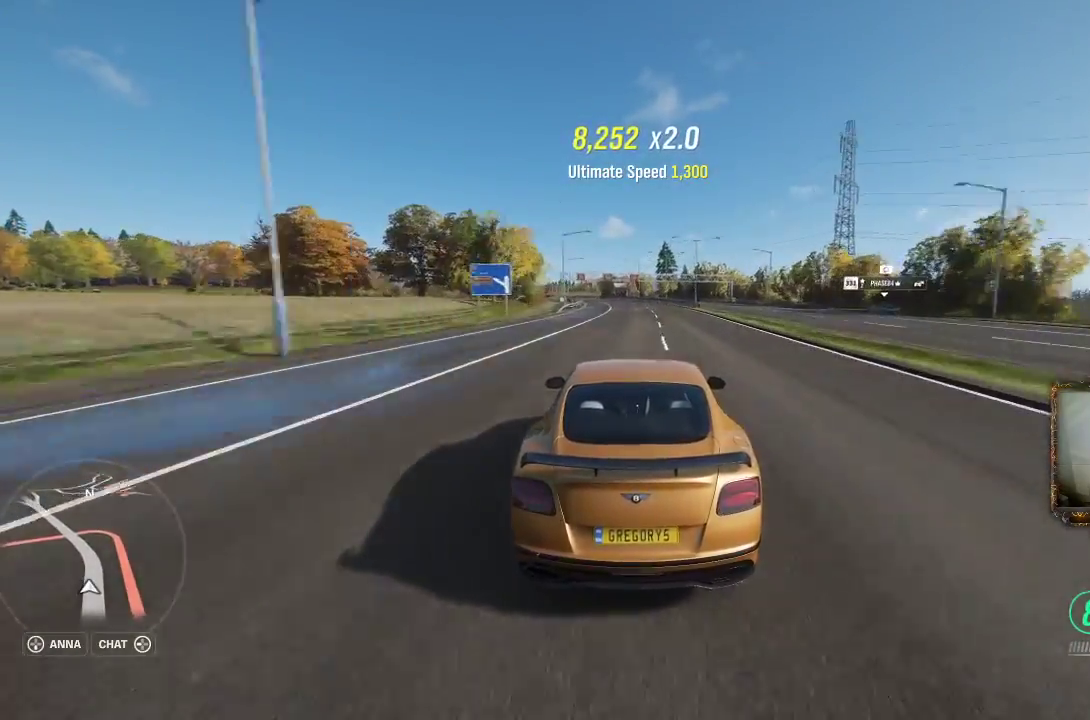
{"buttons": ["R2"], "left_stick": "left", "right_stick": "center", "events": [[333, "left_stick", "left"]]}
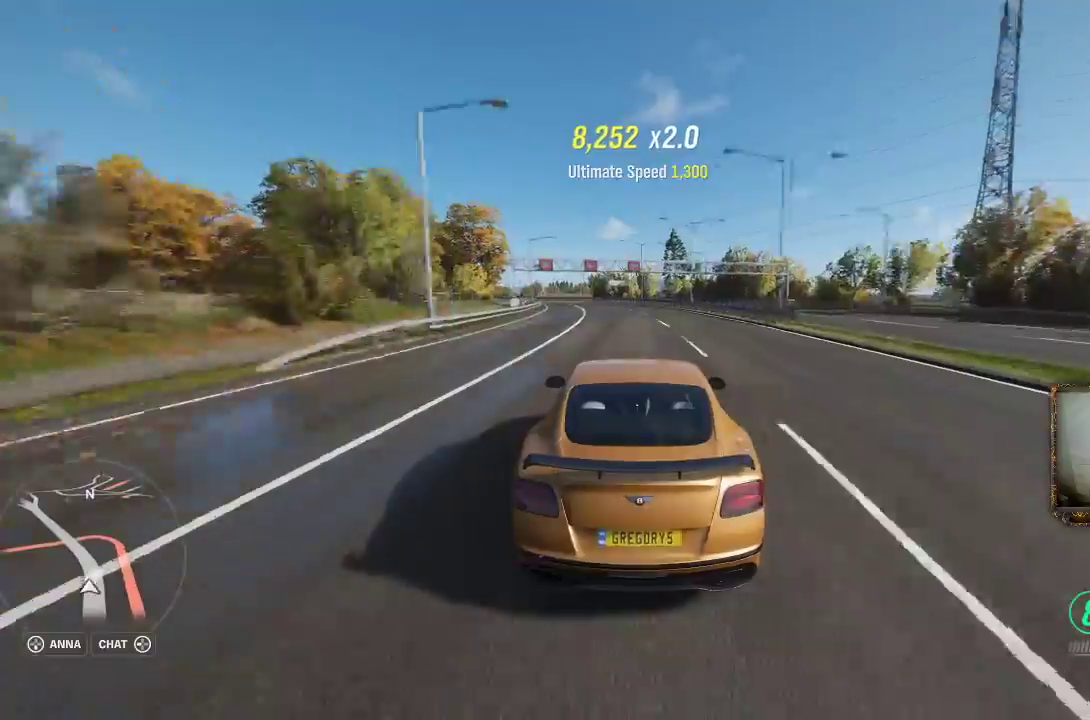
{"buttons": ["R2"], "left_stick": "left", "right_stick": "center", "events": []}
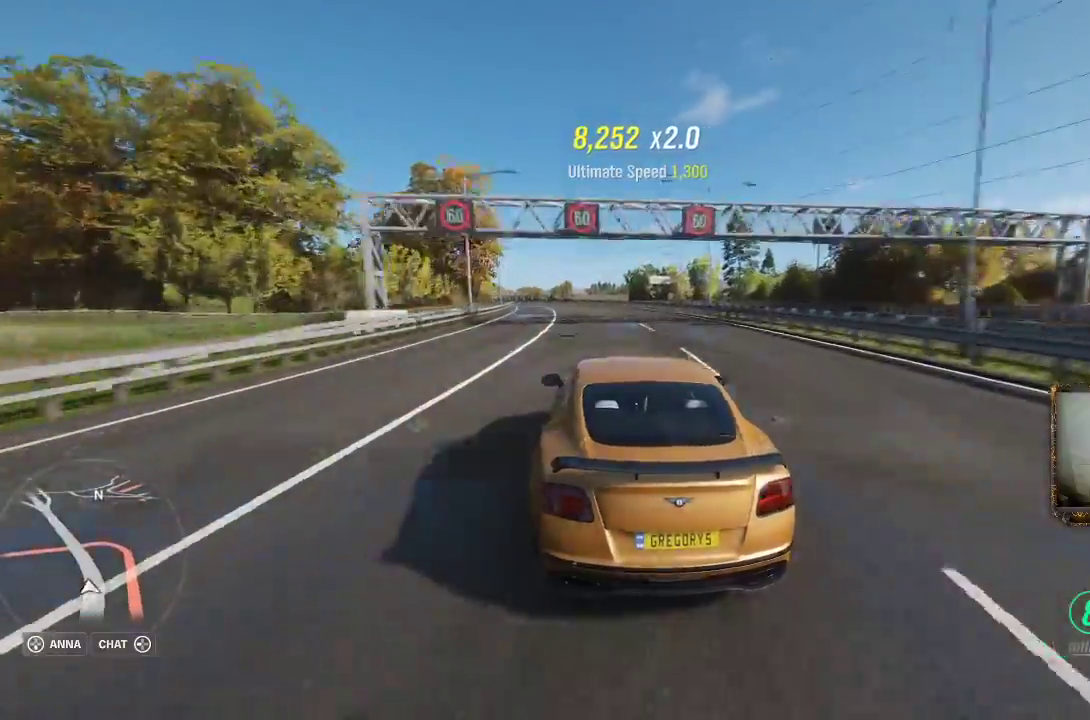
{"buttons": [], "left_stick": "left", "right_stick": "center", "events": [[250, "R2", "up"]]}
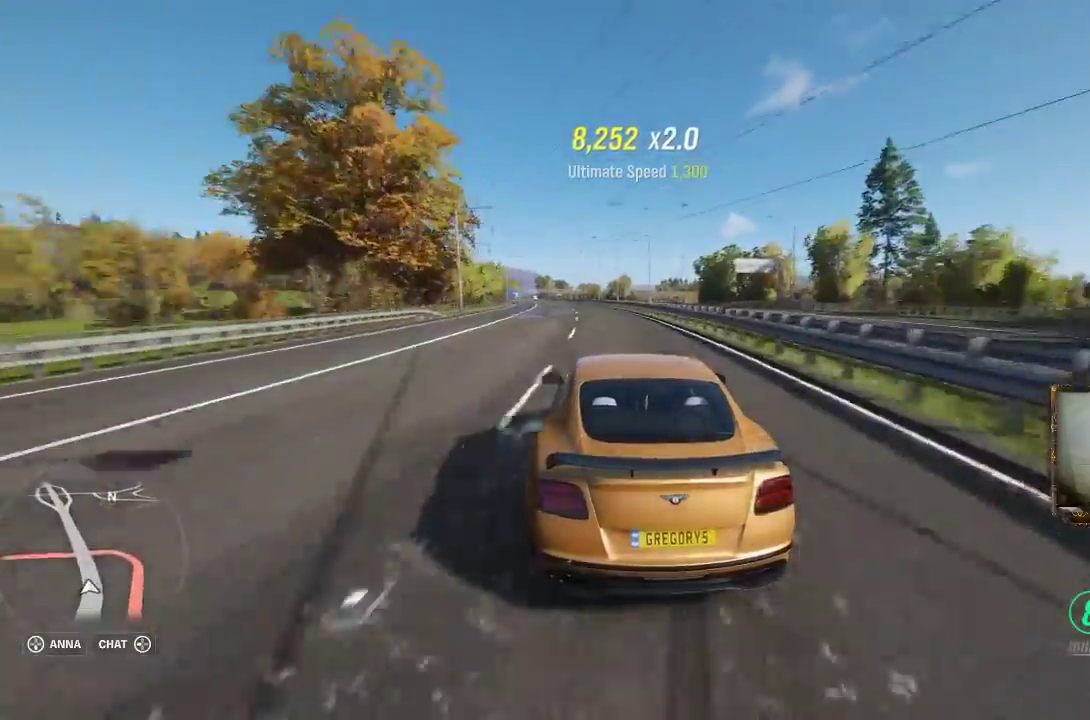
{"buttons": [], "left_stick": "left", "right_stick": "center", "events": []}
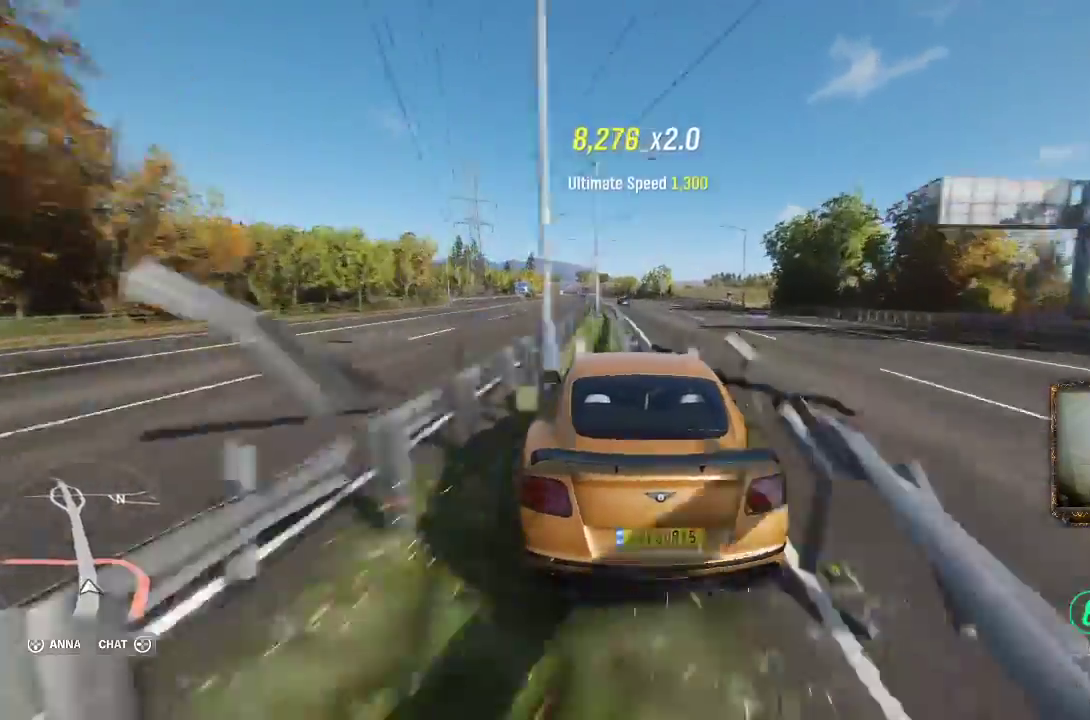
{"buttons": [], "left_stick": "left", "right_stick": "center", "events": []}
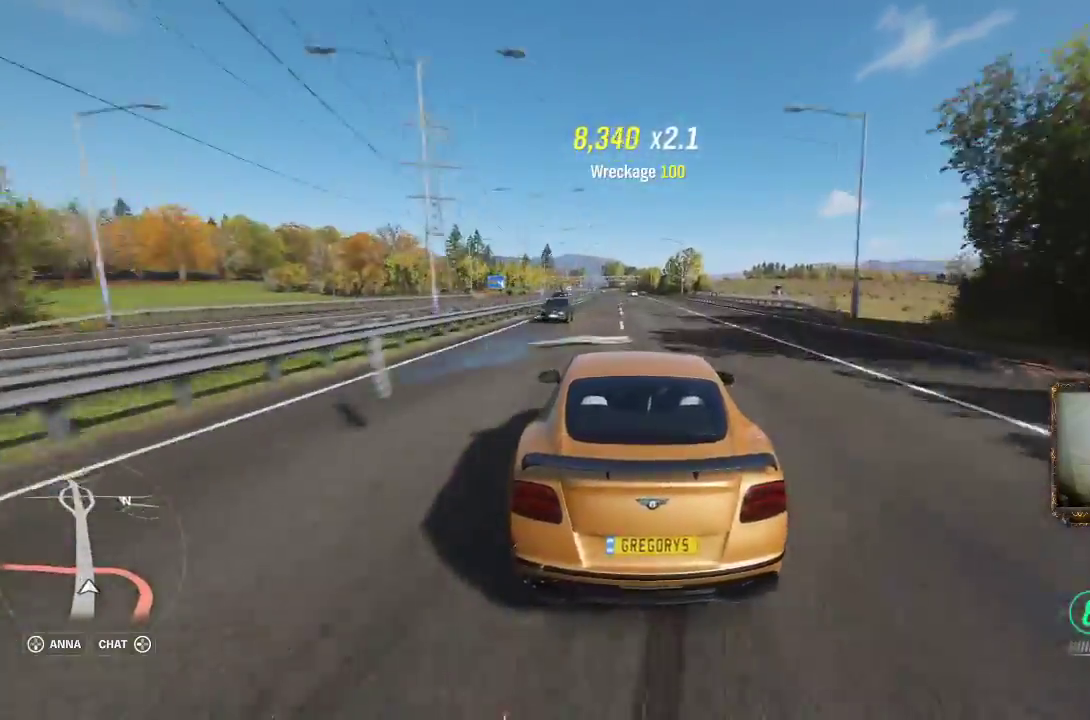
{"buttons": ["R2"], "left_stick": "left", "right_stick": "center", "events": [[267, "left_stick", "center"], [367, "R2", "down"], [367, "left_stick", "left"]]}
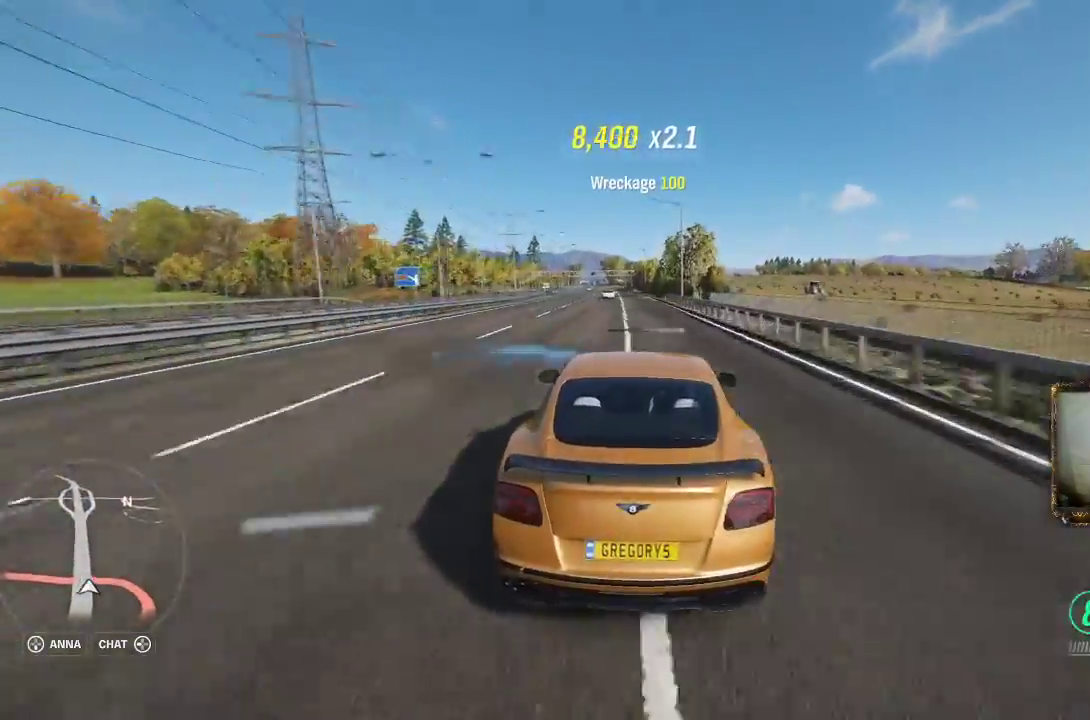
{"buttons": ["R2"], "left_stick": "left", "right_stick": "center", "events": [[317, "left_stick", "center"], [500, "left_stick", "left"]]}
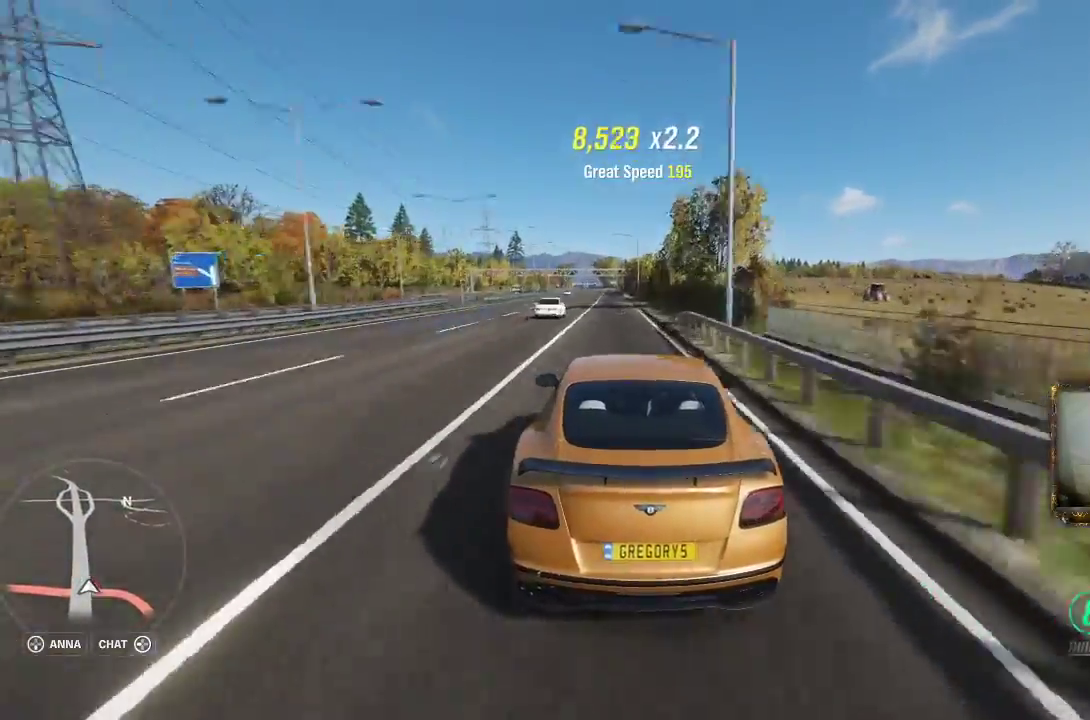
{"buttons": ["R2"], "left_stick": "center", "right_stick": "center", "events": [[433, "left_stick", "center"]]}
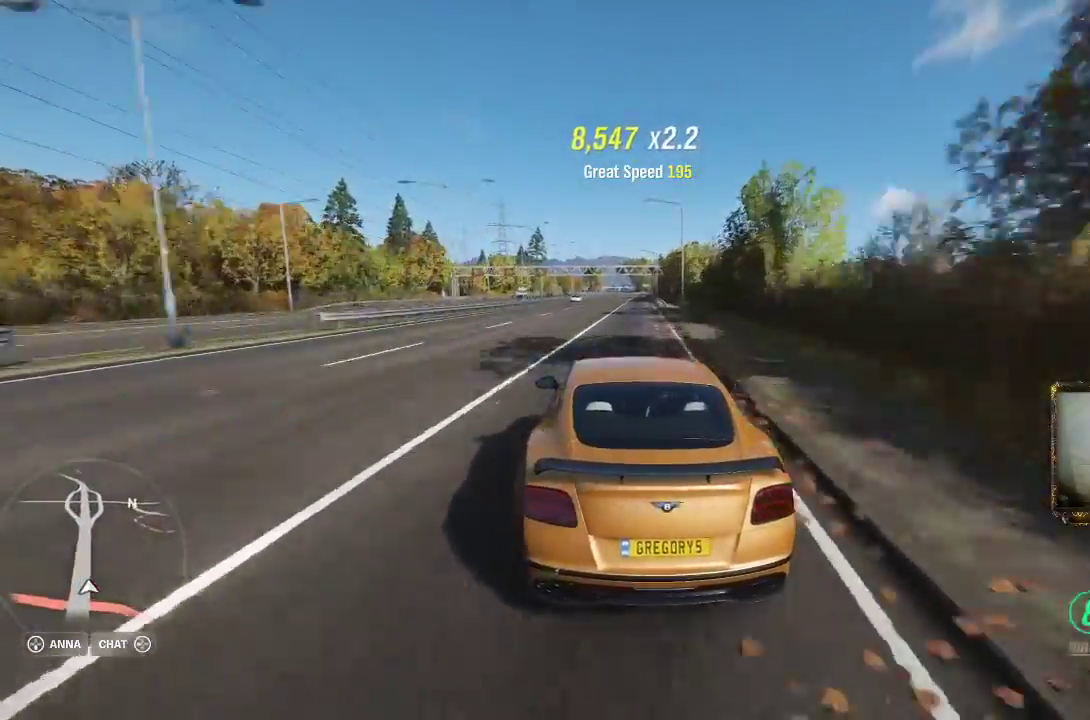
{"buttons": ["R2"], "left_stick": "center", "right_stick": "center", "events": [[150, "left_stick", "right"], [233, "left_stick", "center"], [350, "left_stick", "left"], [500, "left_stick", "center"]]}
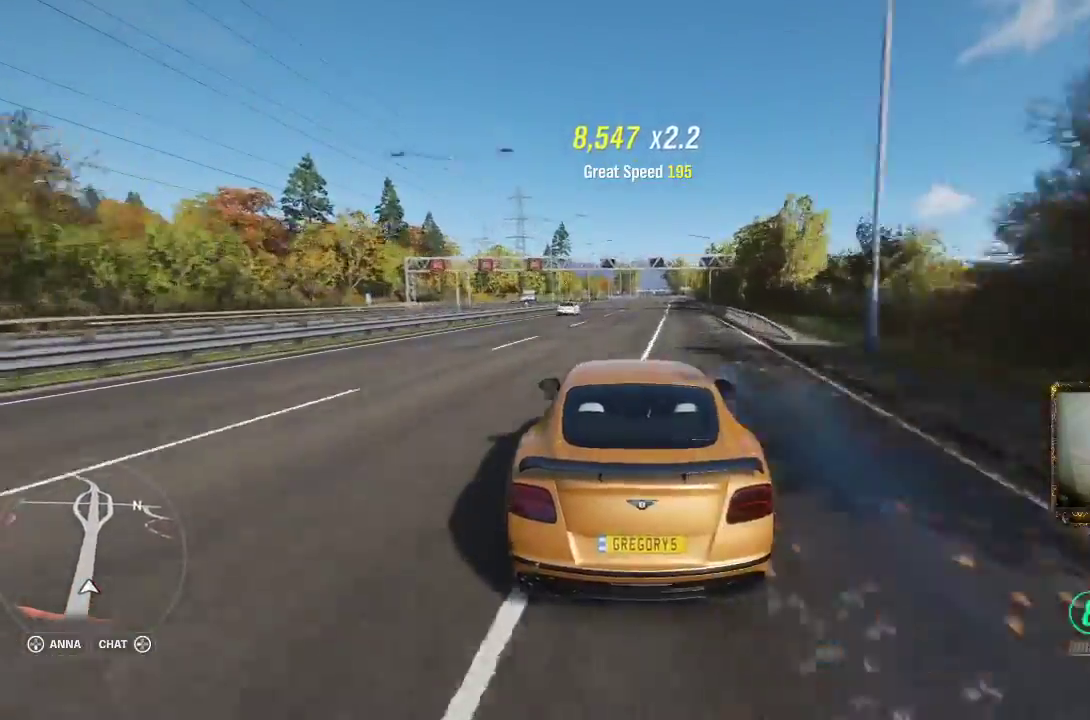
{"buttons": ["R2"], "left_stick": "center", "right_stick": "center", "events": [[200, "left_stick", "left"], [300, "left_stick", "center"]]}
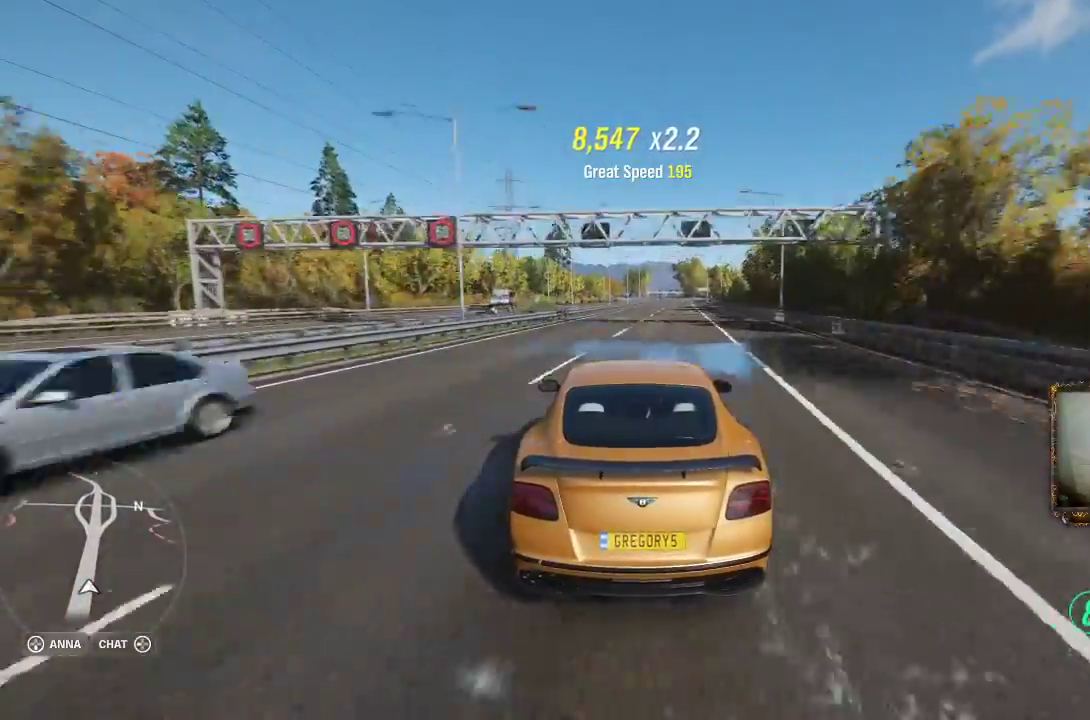
{"buttons": ["R2"], "left_stick": "center", "right_stick": "center", "events": []}
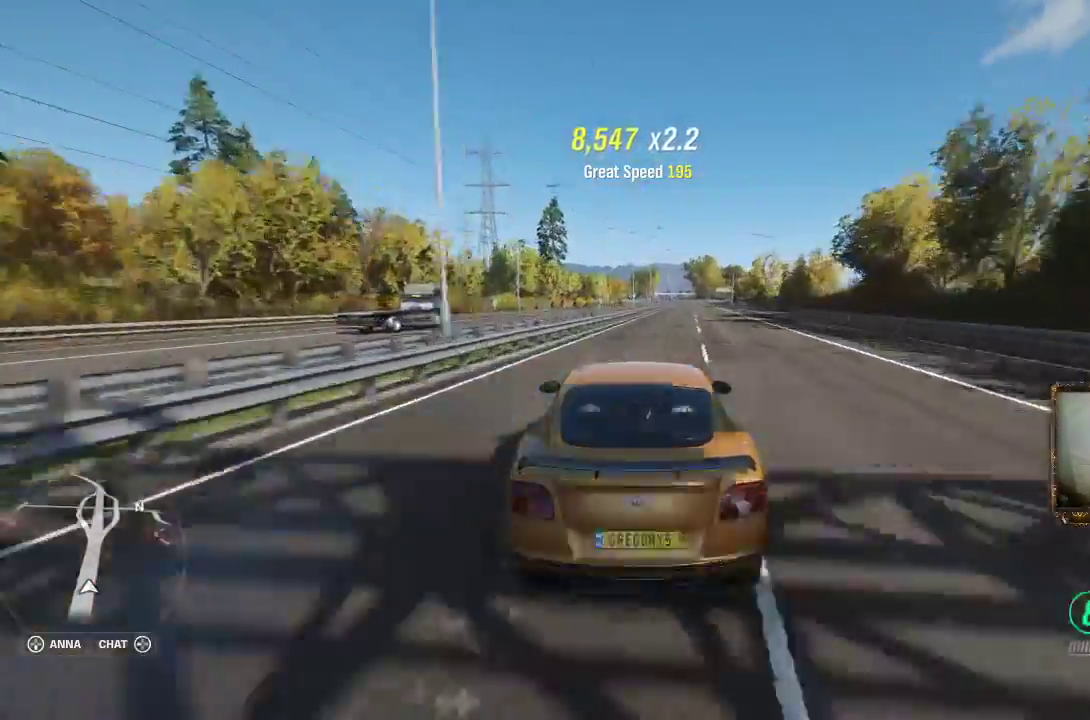
{"buttons": ["R2"], "left_stick": "center", "right_stick": "center", "events": []}
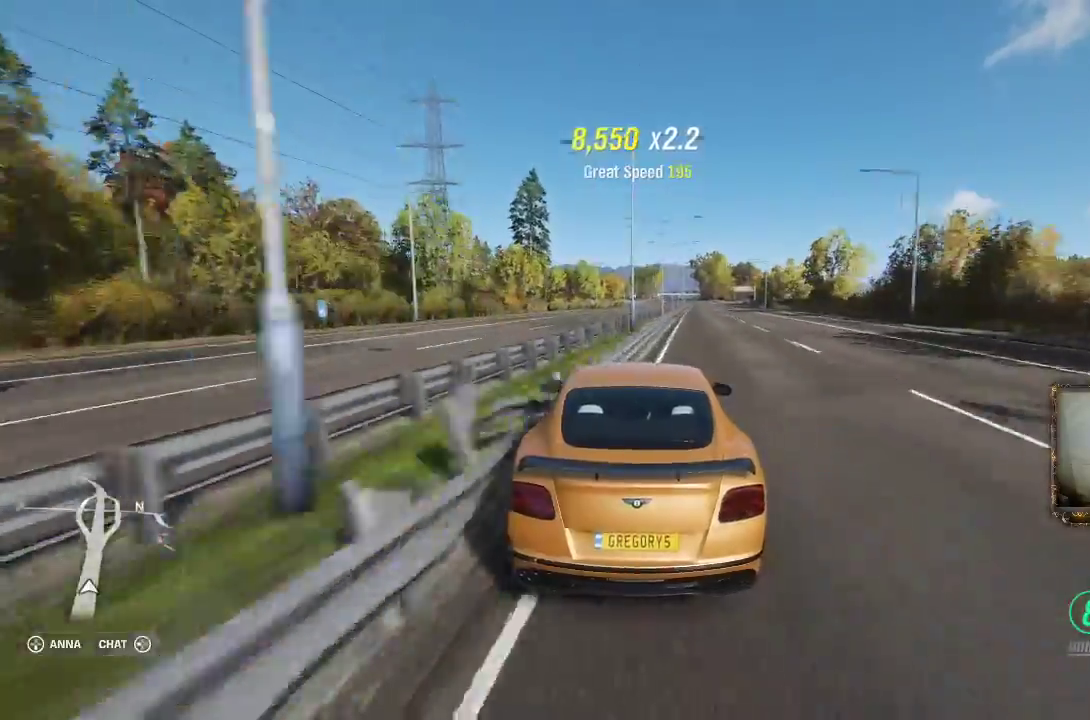
{"buttons": ["R2"], "left_stick": "center", "right_stick": "center", "events": []}
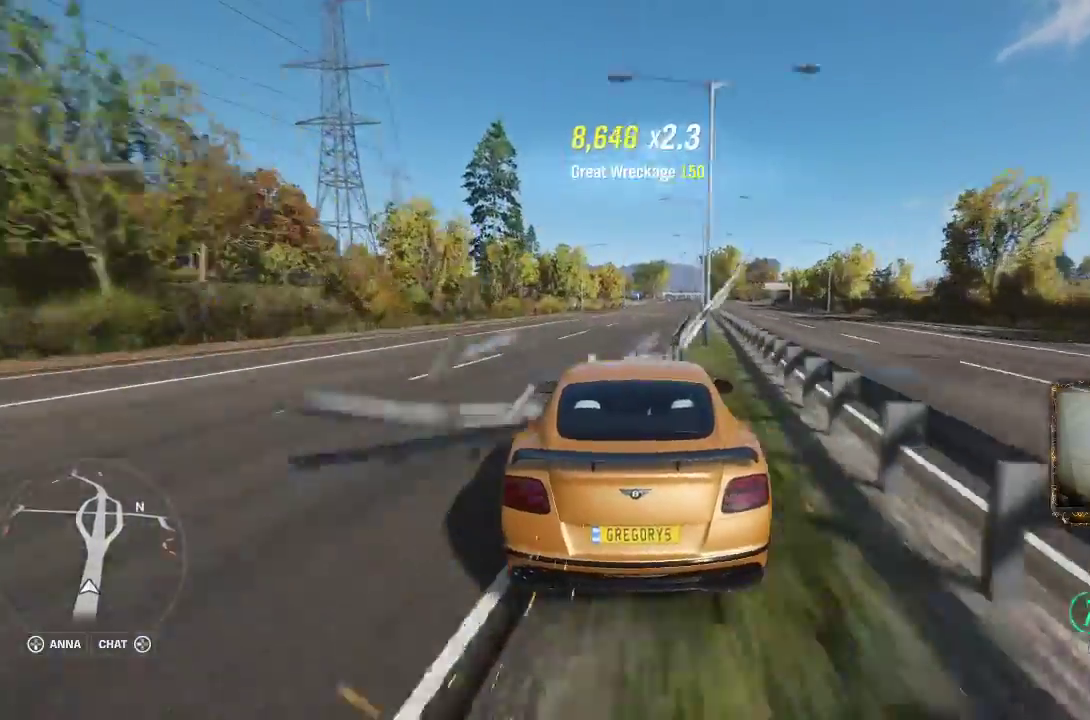
{"buttons": ["R2"], "left_stick": "center", "right_stick": "center", "events": [[167, "left_stick", "up-right"], [433, "left_stick", "center"]]}
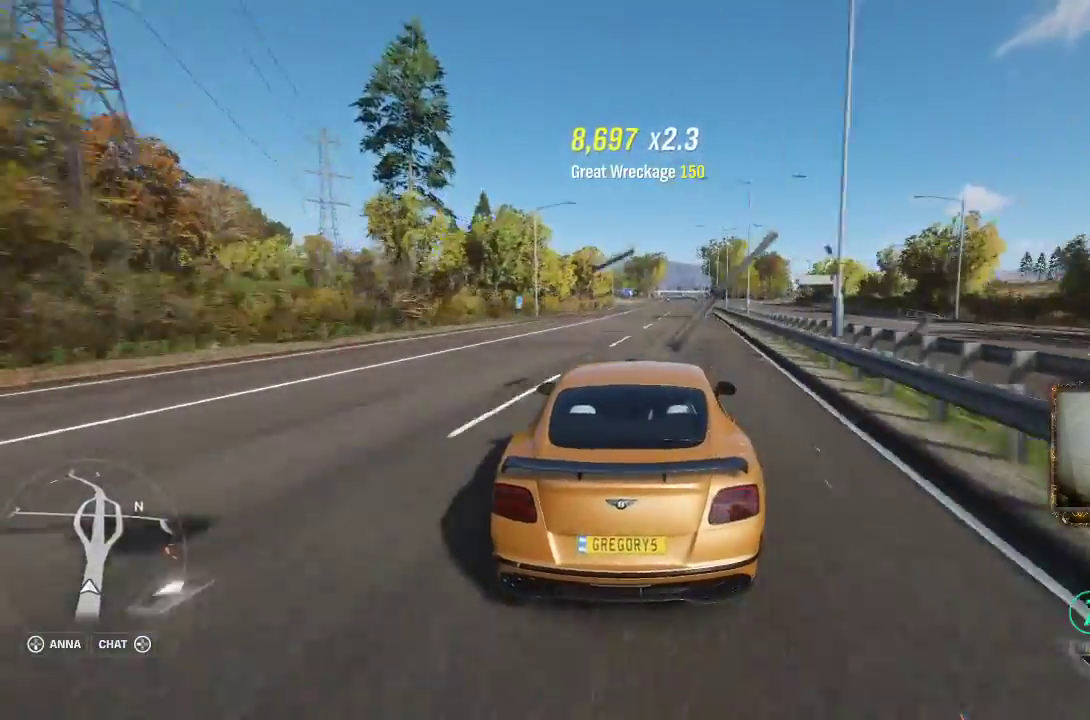
{"buttons": ["R2"], "left_stick": "center", "right_stick": "center", "events": []}
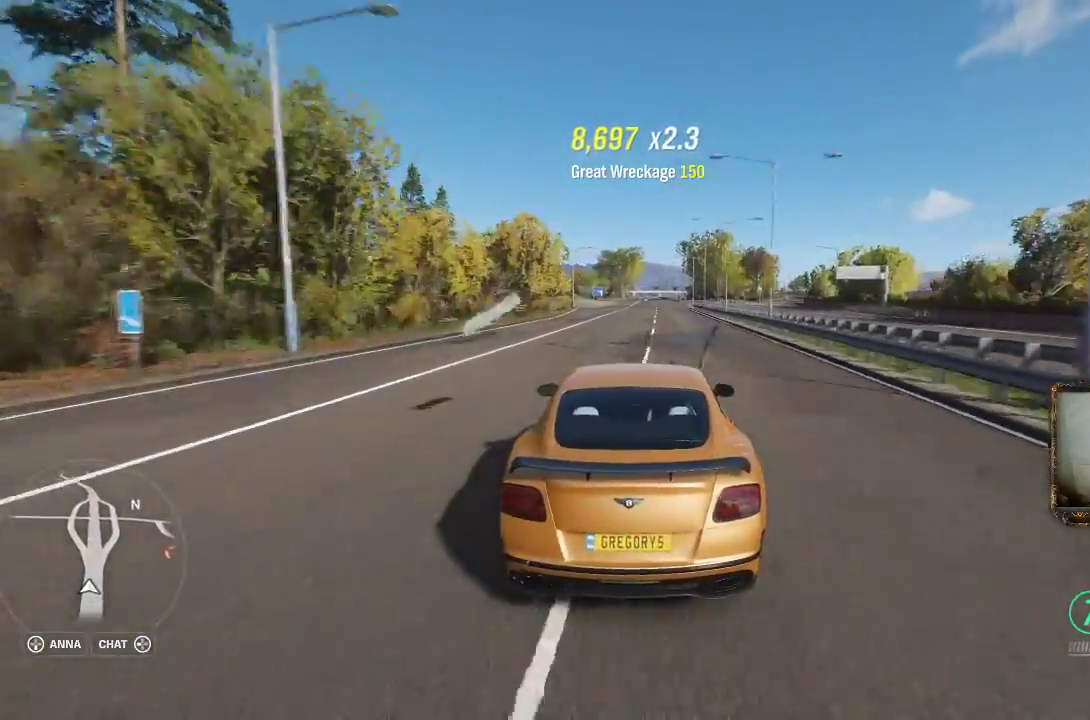
{"buttons": ["R2"], "left_stick": "center", "right_stick": "center", "events": [[167, "left_stick", "up-right"], [300, "left_stick", "center"]]}
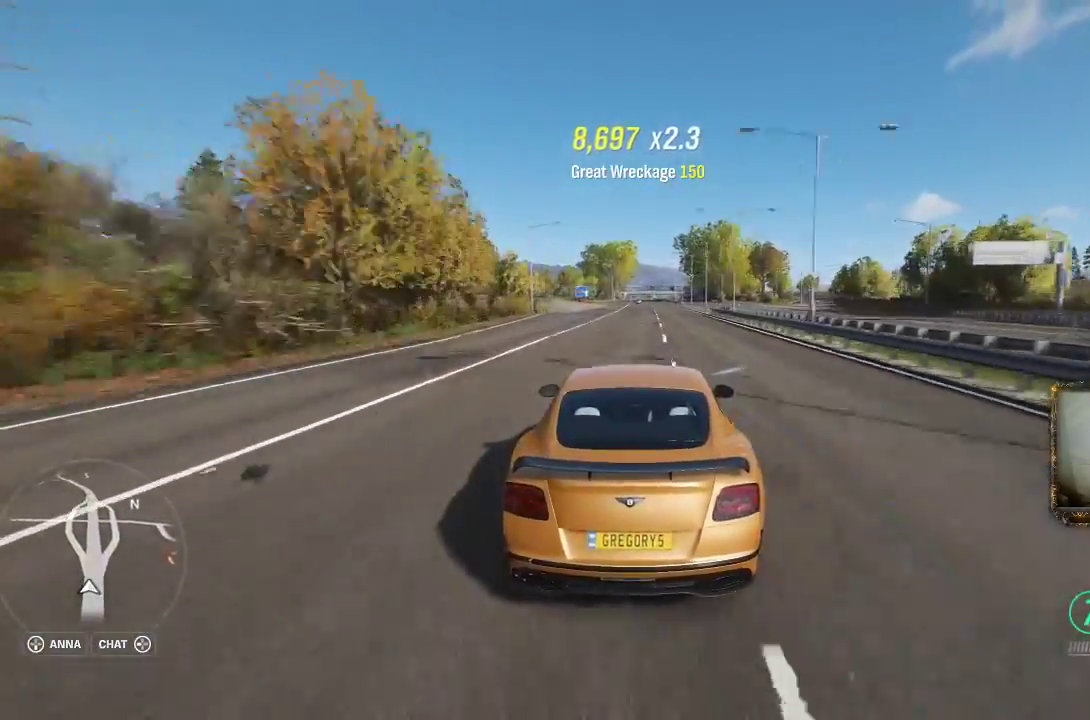
{"buttons": ["R2"], "left_stick": "center", "right_stick": "center", "events": []}
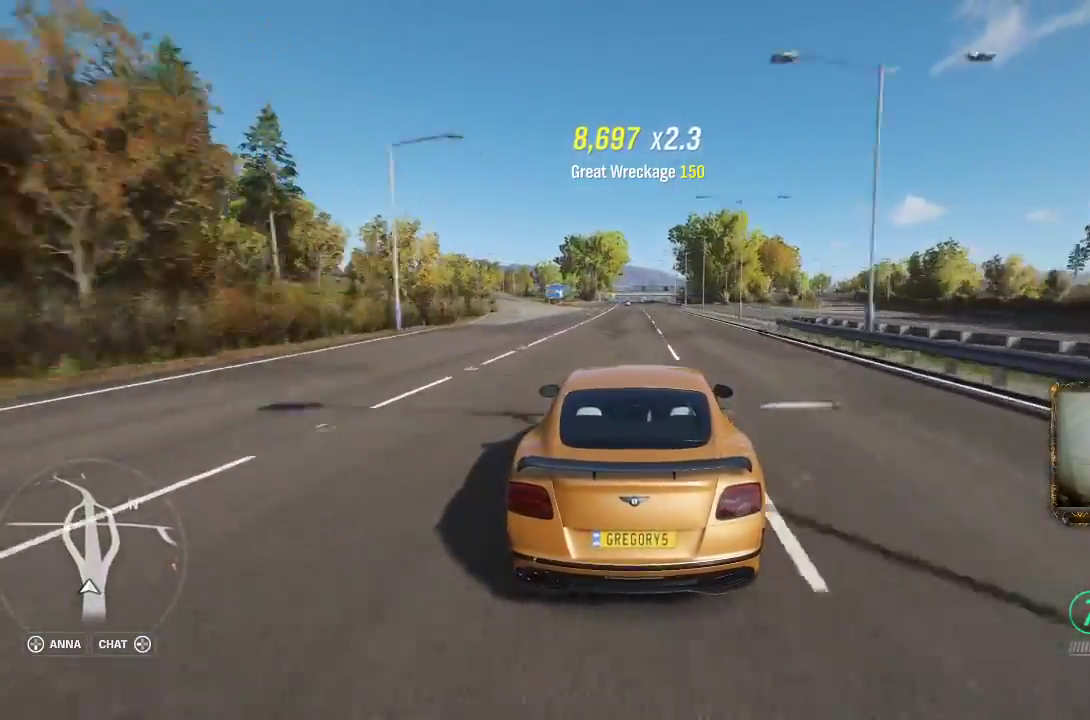
{"buttons": ["R2"], "left_stick": "center", "right_stick": "center", "events": []}
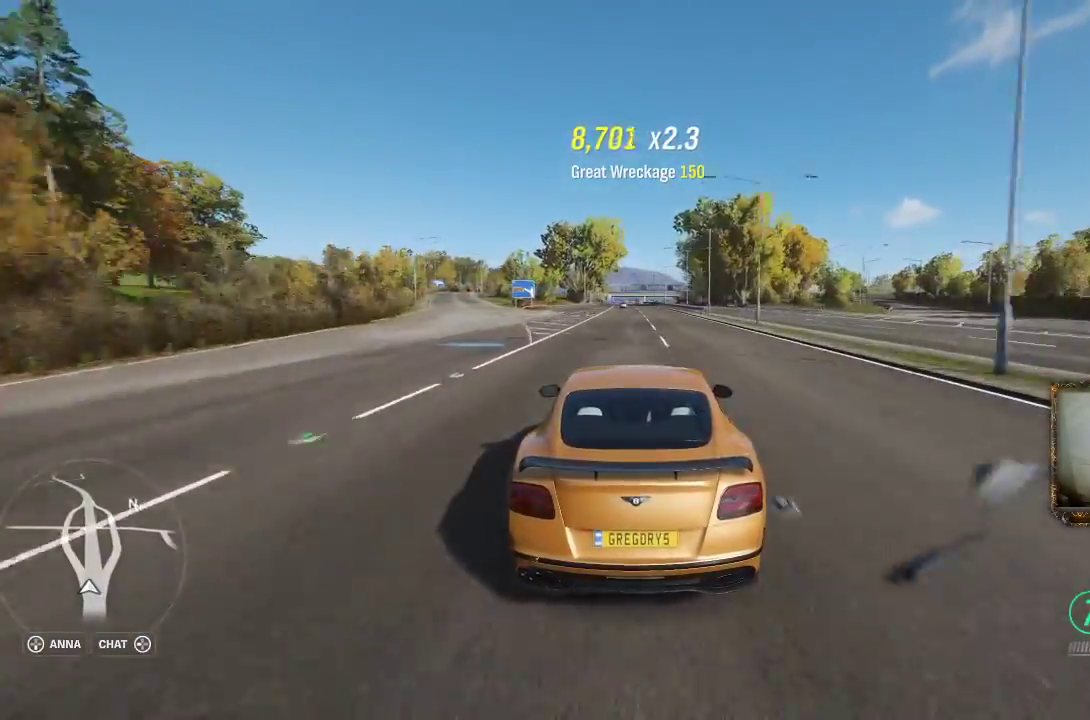
{"buttons": ["R2"], "left_stick": "center", "right_stick": "center", "events": []}
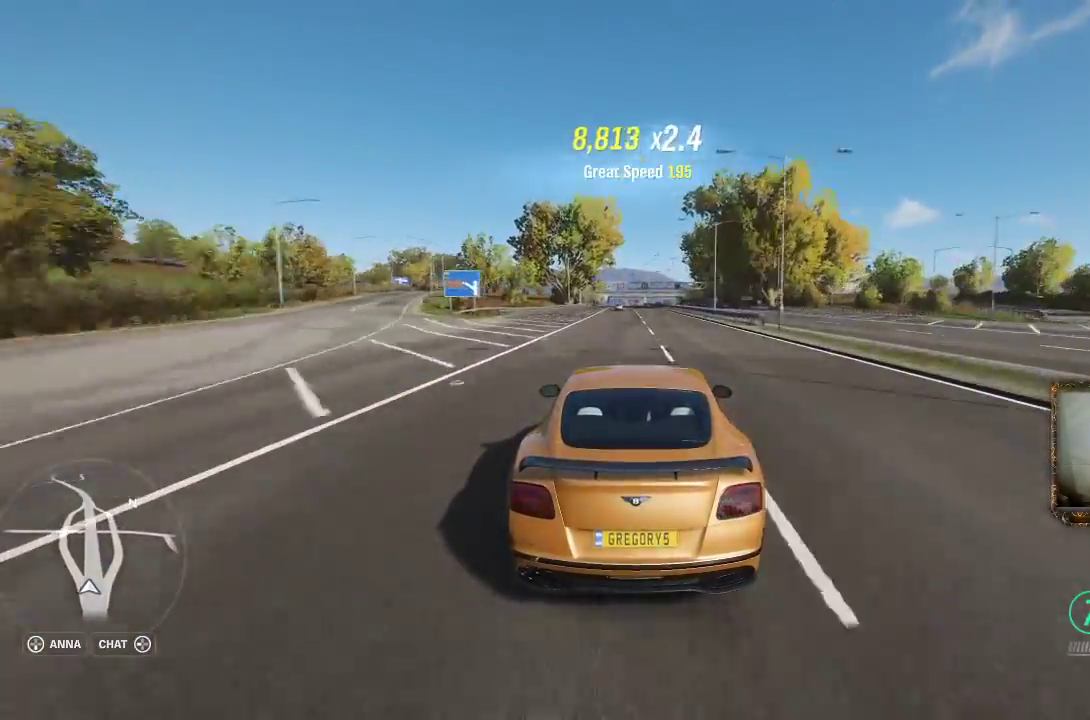
{"buttons": ["R2"], "left_stick": "center", "right_stick": "center", "events": [[317, "left_stick", "left"], [433, "left_stick", "center"]]}
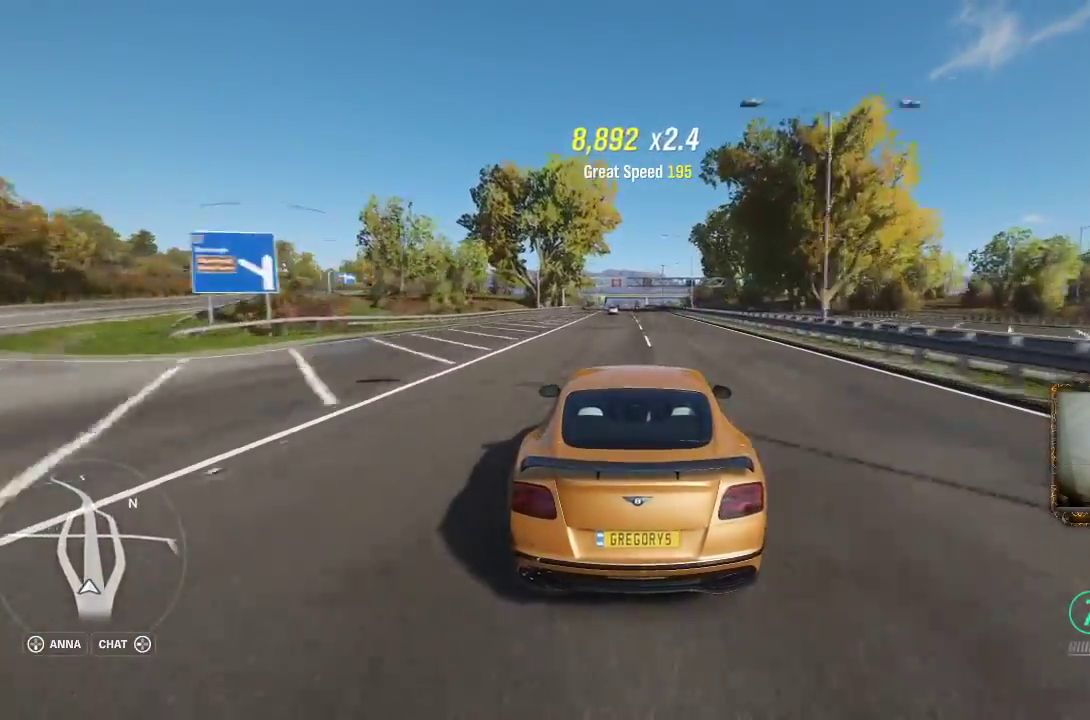
{"buttons": ["R2"], "left_stick": "center", "right_stick": "center", "events": []}
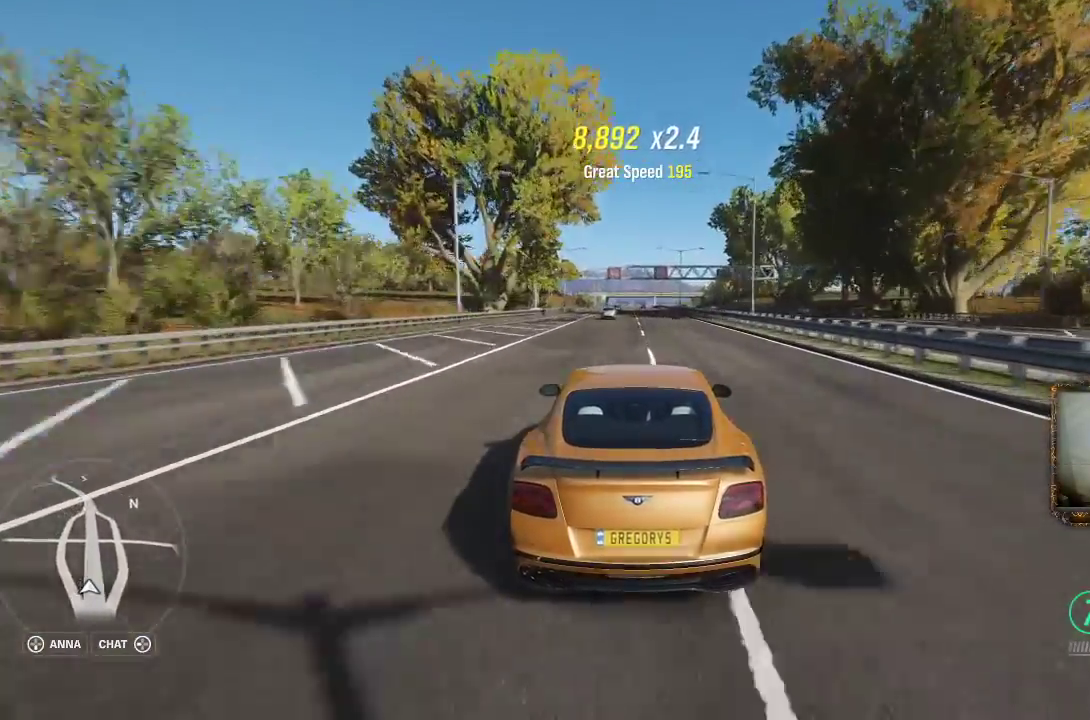
{"buttons": ["R2"], "left_stick": "center", "right_stick": "center", "events": []}
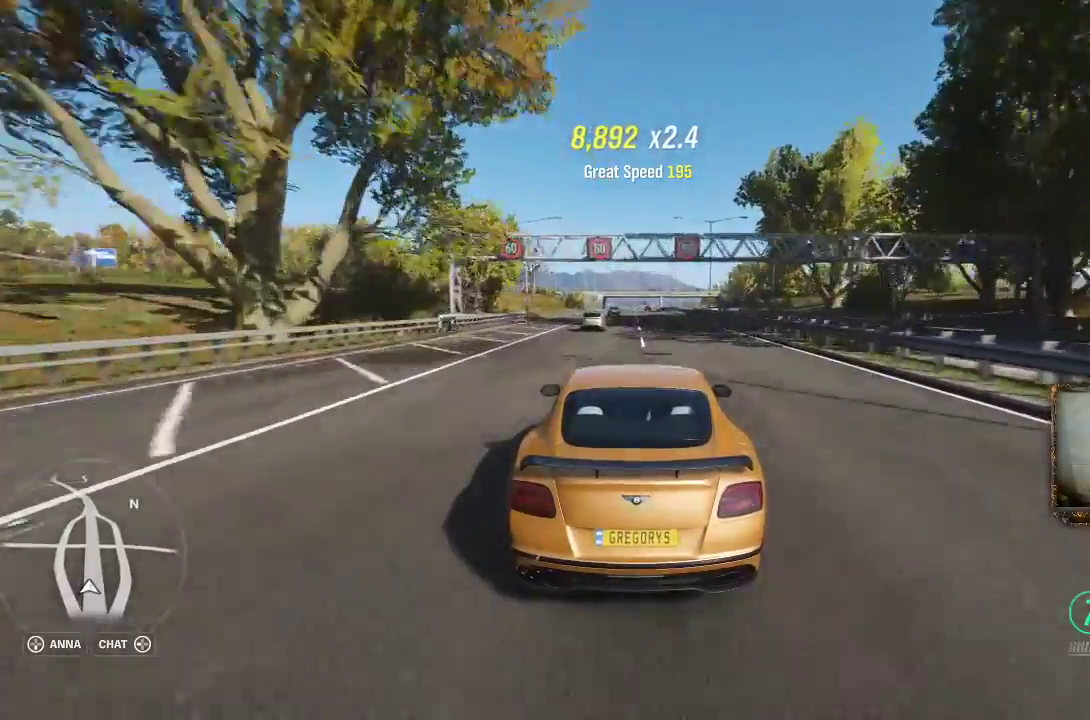
{"buttons": ["R2"], "left_stick": "center", "right_stick": "center", "events": []}
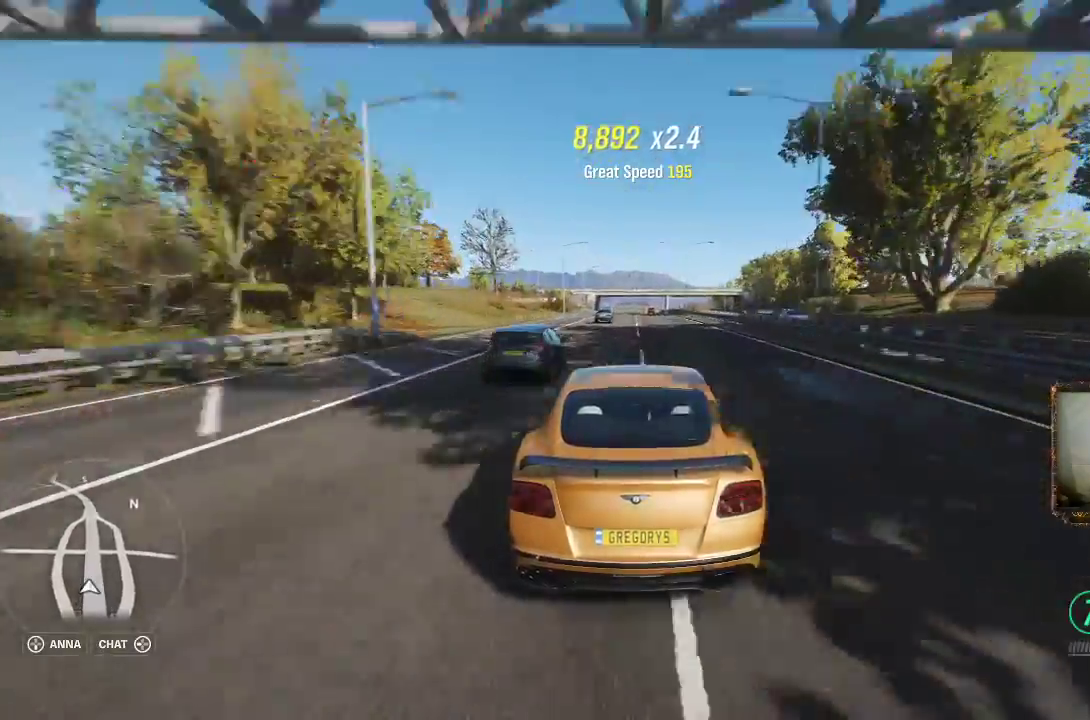
{"buttons": ["R2"], "left_stick": "center", "right_stick": "center", "events": []}
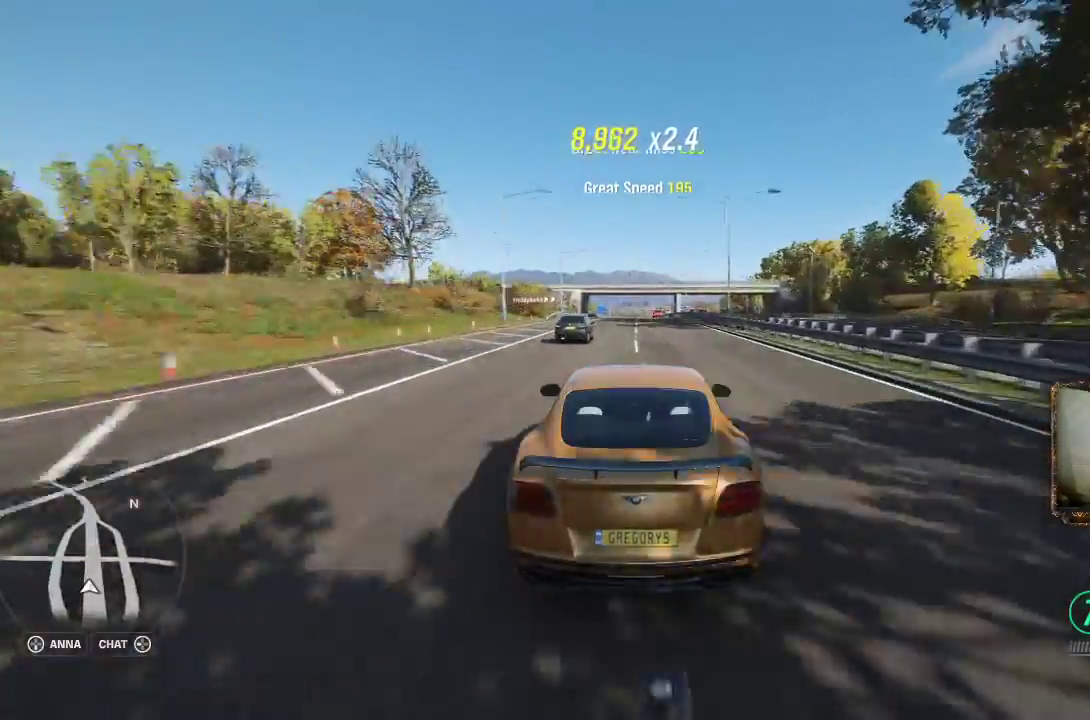
{"buttons": ["R2"], "left_stick": "center", "right_stick": "center", "events": []}
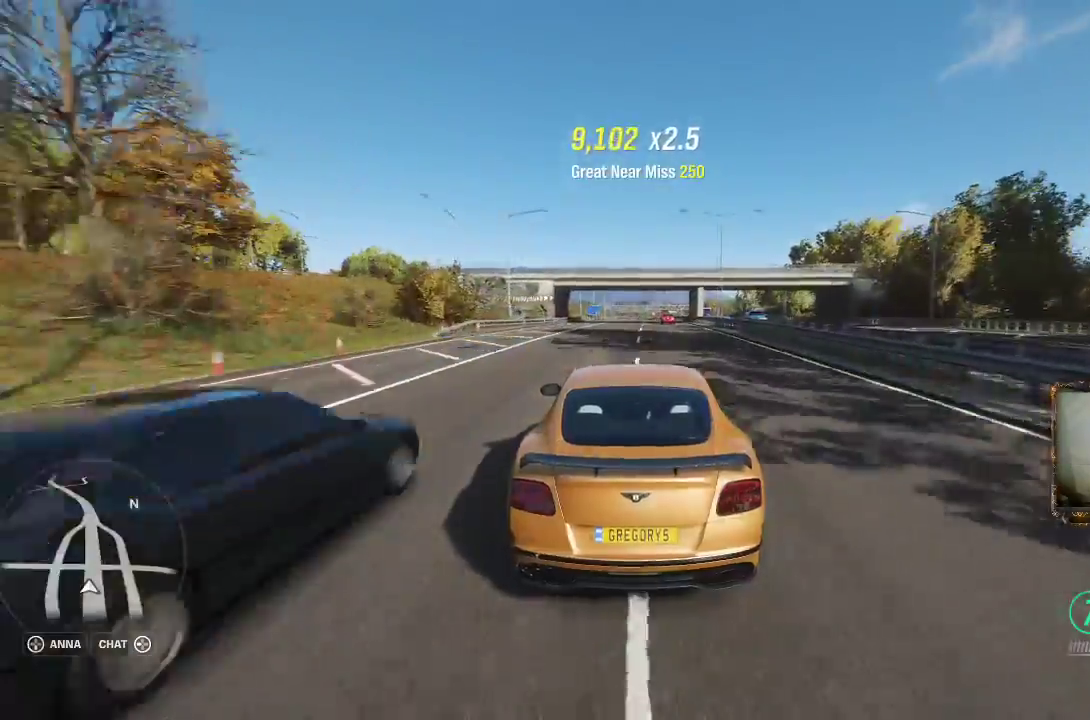
{"buttons": ["R2"], "left_stick": "right", "right_stick": "center", "events": [[467, "left_stick", "right"]]}
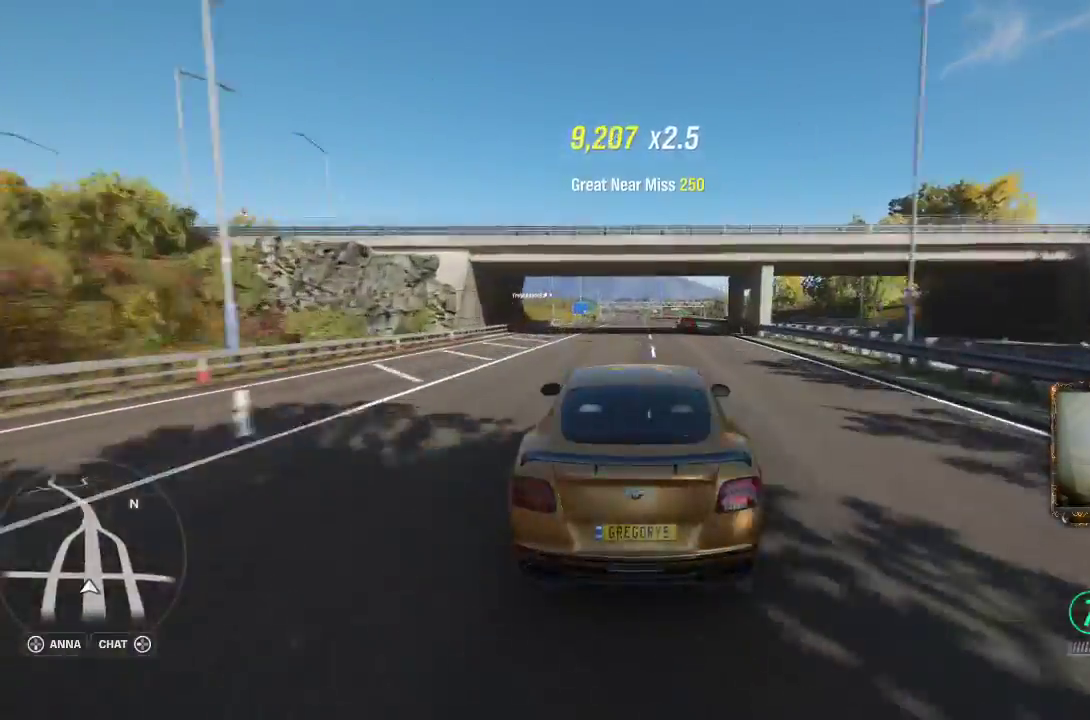
{"buttons": ["R2"], "left_stick": "center", "right_stick": "center", "events": [[67, "left_stick", "center"]]}
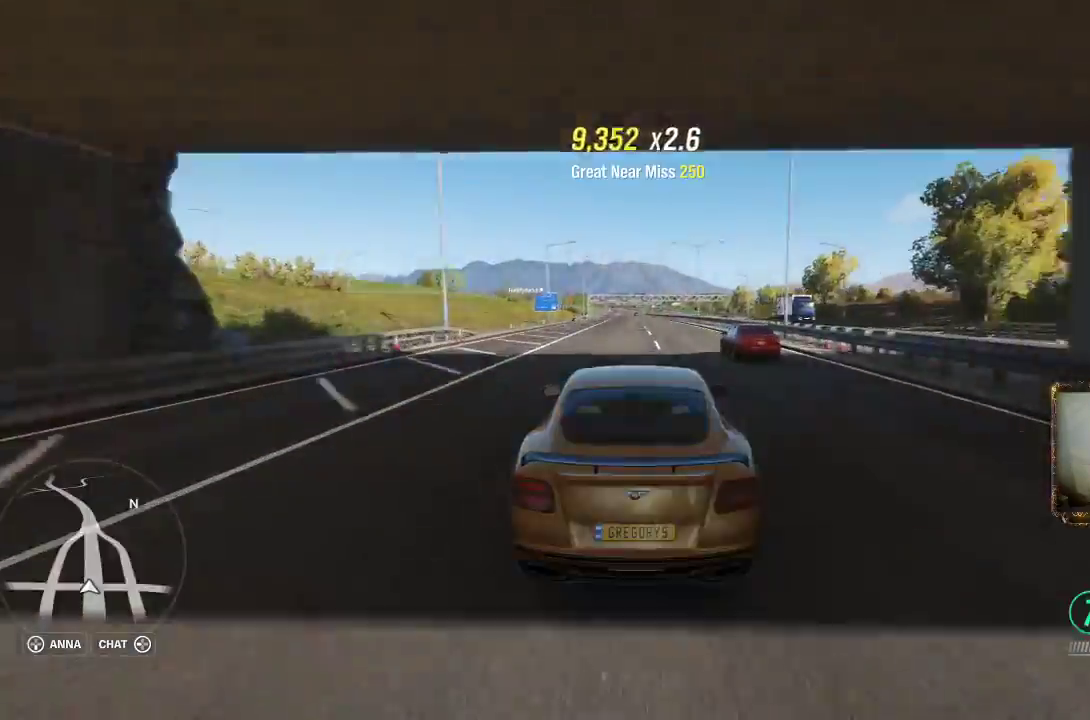
{"buttons": ["R2"], "left_stick": "left", "right_stick": "center", "events": [[433, "left_stick", "left"]]}